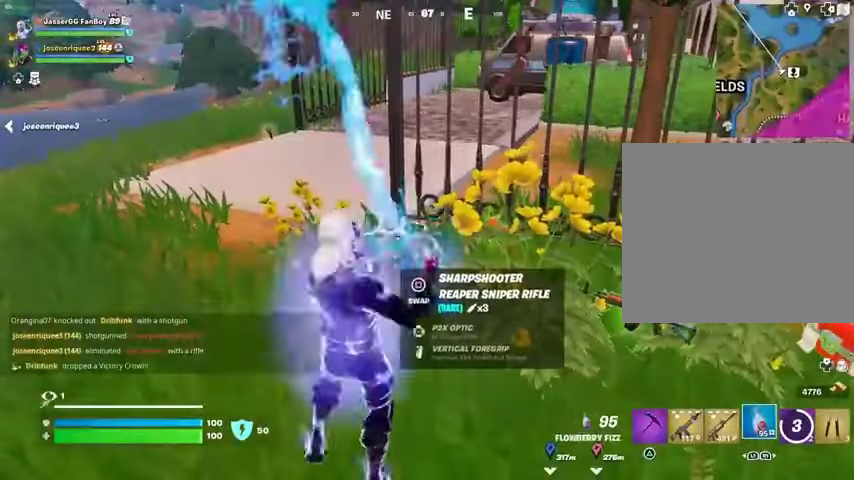
Gameplay with a controller (PlayStation layout); each line is a JSON object with the inputs held at the frame after it (dt_ms = milliseconds from this image to that frame). "events" lists button and stick changes between this image and that frame as [ms after this image, input, new state], when the widget could be followed in between.
{"dt_ms": 500, "buttons": ["R1", "R2"], "left_stick": "down", "right_stick": "center", "events": [[300, "left_stick", "down"], [500, "R1", "down"]]}
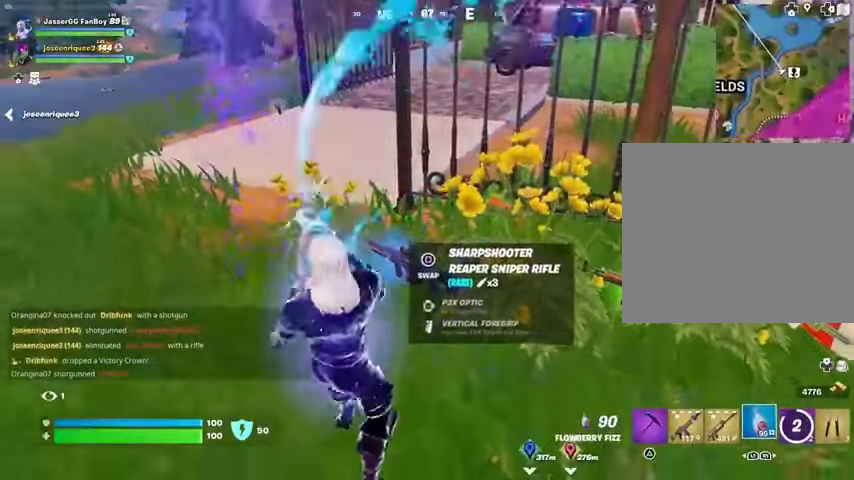
{"dt_ms": 500, "buttons": [], "left_stick": "center", "right_stick": "center"}
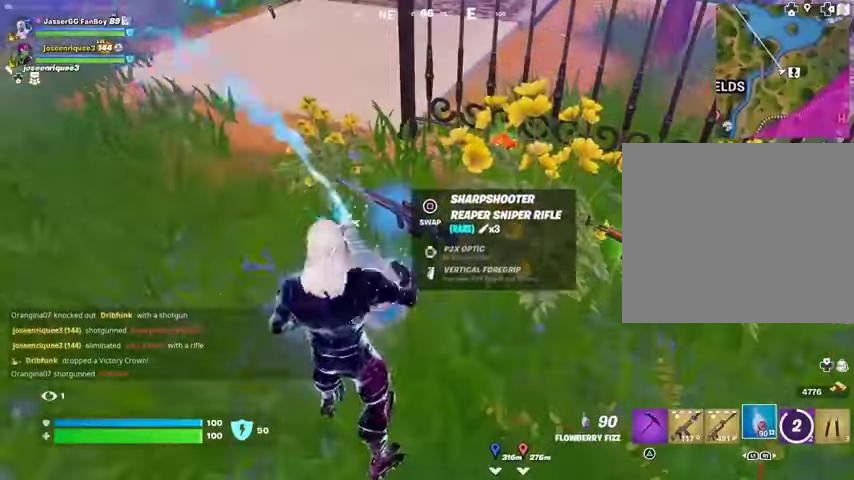
{"dt_ms": 500, "buttons": [], "left_stick": "up-left", "right_stick": "center", "events": [[33, "SQUARE", "down"], [67, "SQUARE", "up"], [167, "left_stick", "up-left"], [200, "right_stick", "up-right"], [400, "right_stick", "center"]]}
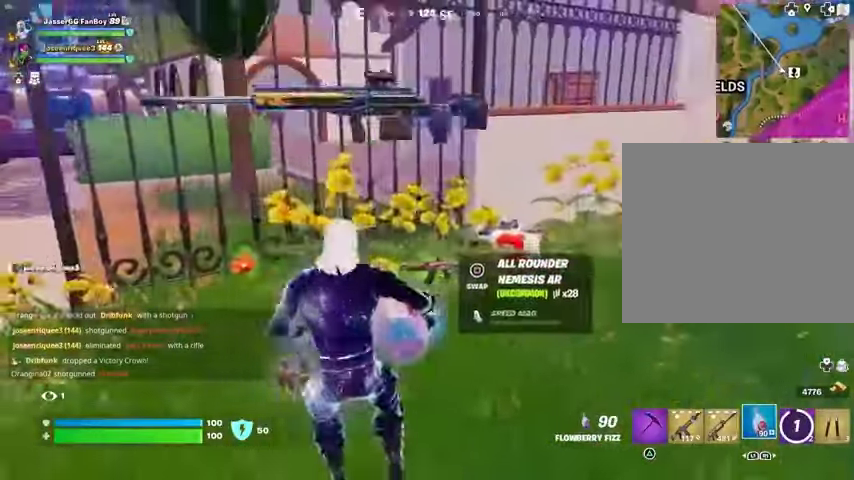
{"dt_ms": 500, "buttons": [], "left_stick": "center", "right_stick": "left", "events": [[167, "right_stick", "left"], [200, "L3", "down"], [400, "L3", "up"], [467, "left_stick", "center"]]}
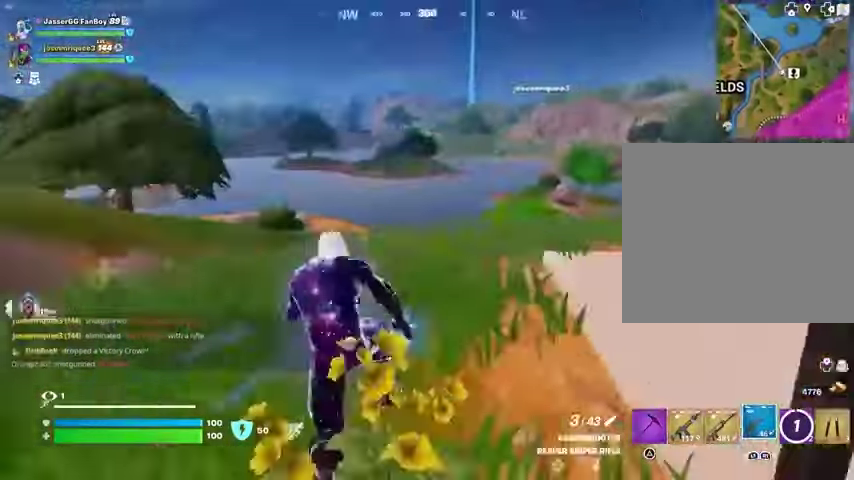
{"dt_ms": 500, "buttons": ["DPAD_RIGHT"], "left_stick": "center", "right_stick": "center", "events": [[33, "right_stick", "center"], [167, "DPAD_UP", "down"], [267, "DPAD_RIGHT", "down"], [267, "DPAD_UP", "up"], [400, "DPAD_RIGHT", "up"], [433, "DPAD_RIGHT", "down"]]}
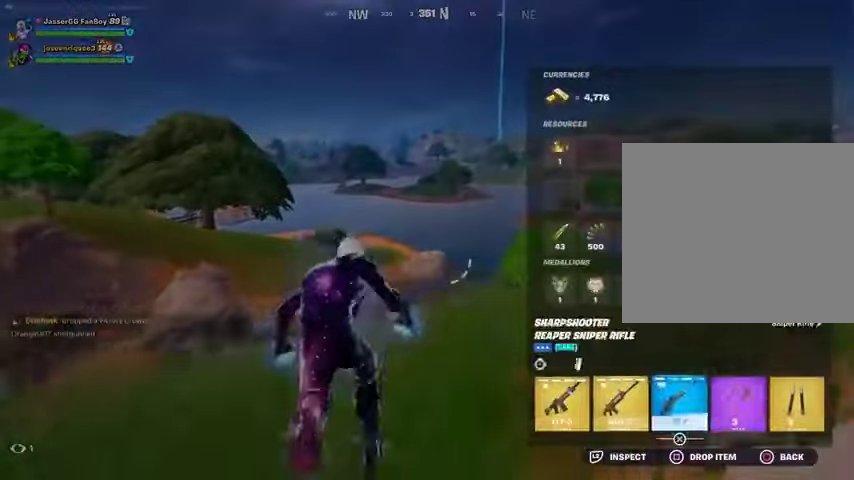
{"dt_ms": 500, "buttons": [], "left_stick": "center", "right_stick": "center", "events": [[33, "CROSS", "down"], [67, "DPAD_RIGHT", "up"], [100, "CROSS", "up"], [167, "DPAD_RIGHT", "down"], [200, "DPAD_RIGHT", "up"], [300, "DPAD_RIGHT", "down"], [367, "CROSS", "down"], [367, "DPAD_RIGHT", "up"], [433, "CROSS", "up"]]}
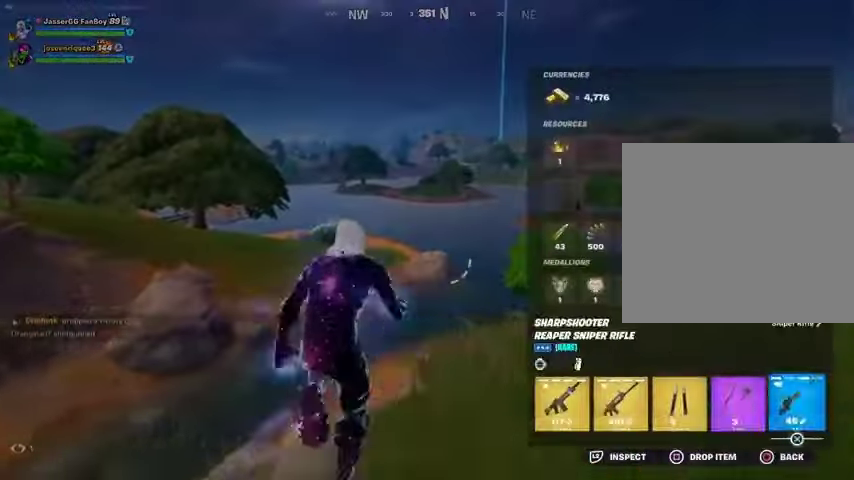
{"dt_ms": 500, "buttons": ["L1", "L2"], "left_stick": "center", "right_stick": "center", "events": [[33, "CIRCLE", "down"], [100, "CIRCLE", "up"], [233, "right_stick", "right"], [300, "right_stick", "center"], [500, "L1", "down"], [500, "L2", "down"]]}
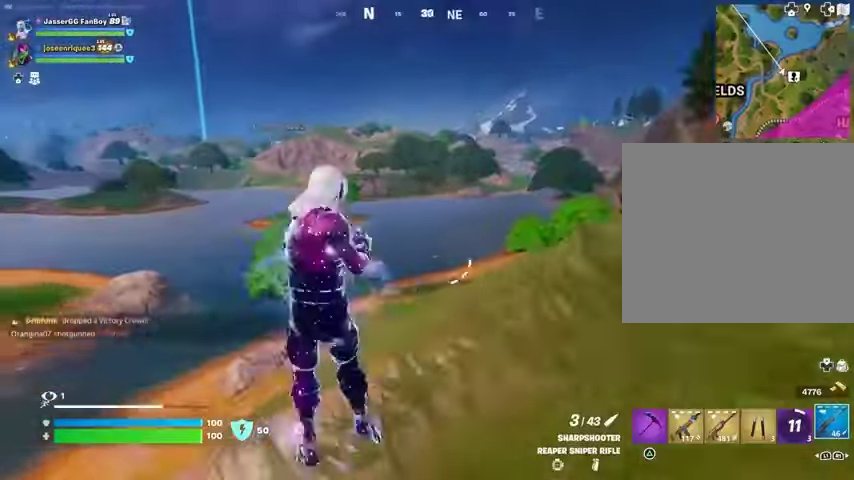
{"dt_ms": 500, "buttons": [], "left_stick": "up", "right_stick": "center", "events": [[67, "L1", "up"], [200, "L1", "down"], [400, "L1", "up"], [400, "left_stick", "up"], [433, "L2", "up"]]}
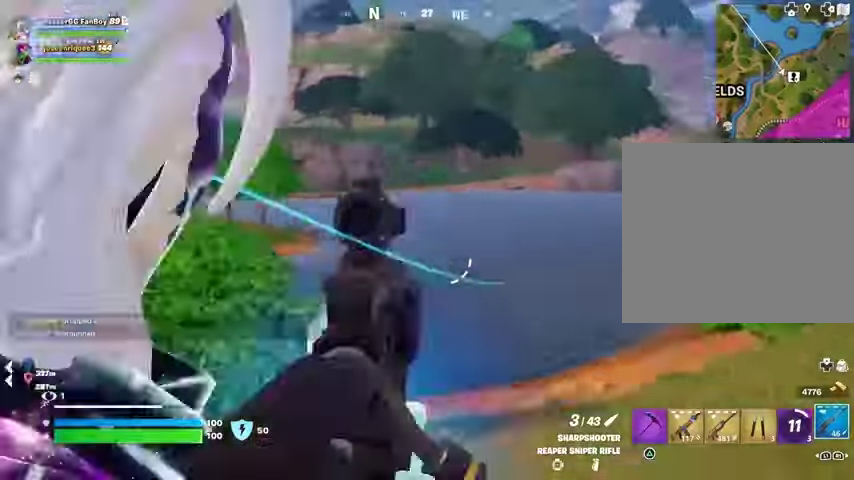
{"dt_ms": 500, "buttons": ["L3"], "left_stick": "up-right", "right_stick": "center", "events": [[33, "left_stick", "up-right"], [33, "right_stick", "left"], [267, "right_stick", "center"], [500, "L3", "down"]]}
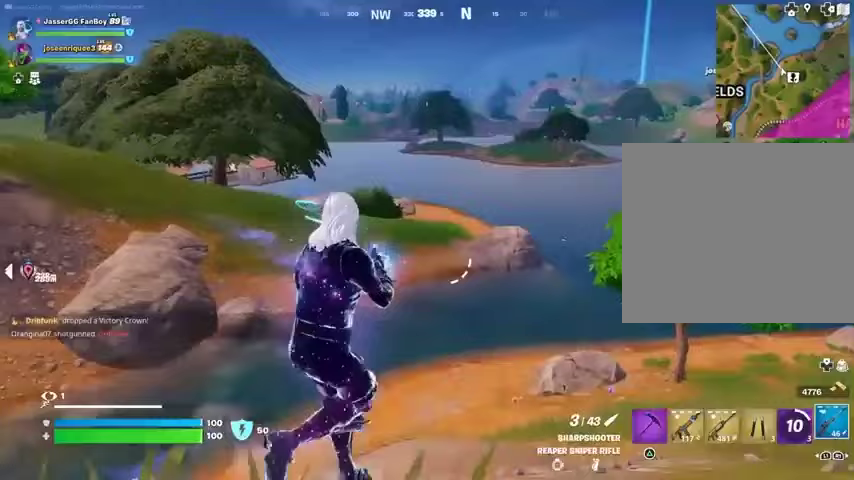
{"dt_ms": 500, "buttons": ["L1"], "left_stick": "up", "right_stick": "center", "events": [[67, "L3", "up"], [467, "L1", "down"], [467, "left_stick", "up"]]}
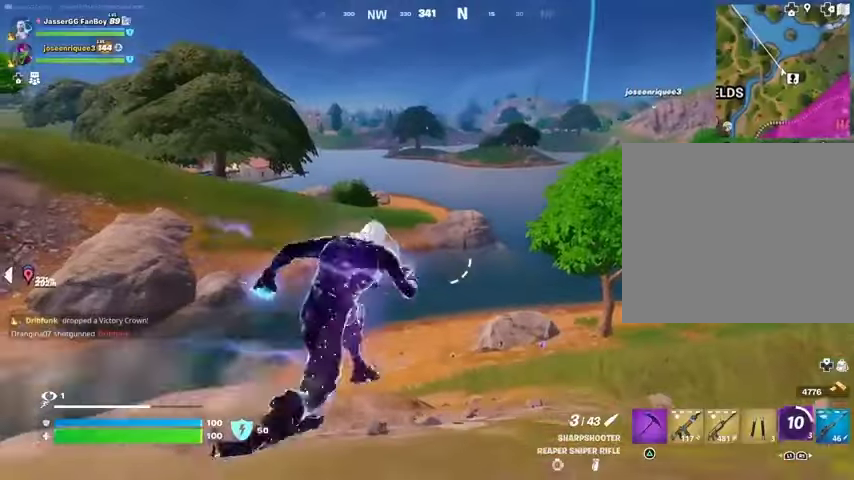
{"dt_ms": 500, "buttons": [], "left_stick": "up", "right_stick": "center", "events": [[67, "L1", "up"], [167, "CROSS", "down"], [267, "CROSS", "up"], [333, "right_stick", "left"], [433, "right_stick", "center"]]}
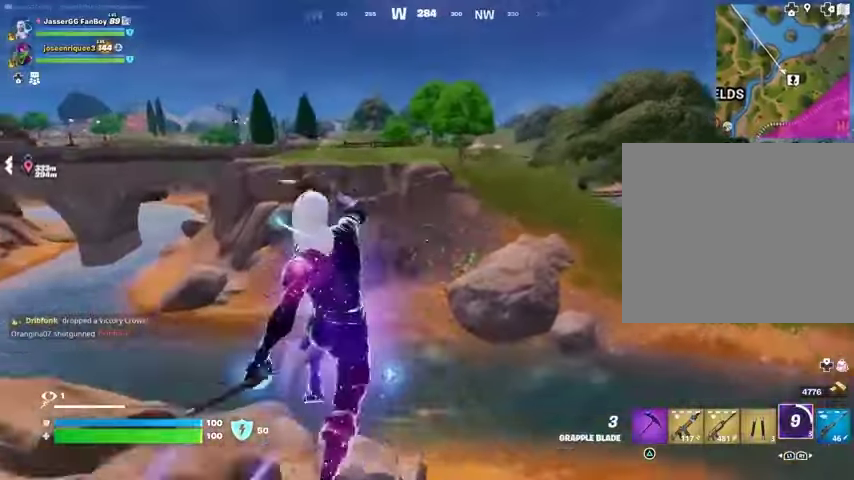
{"dt_ms": 500, "buttons": [], "left_stick": "up", "right_stick": "center", "events": [[400, "L1", "down"], [400, "right_stick", "up-right"], [467, "L1", "up"], [500, "right_stick", "center"]]}
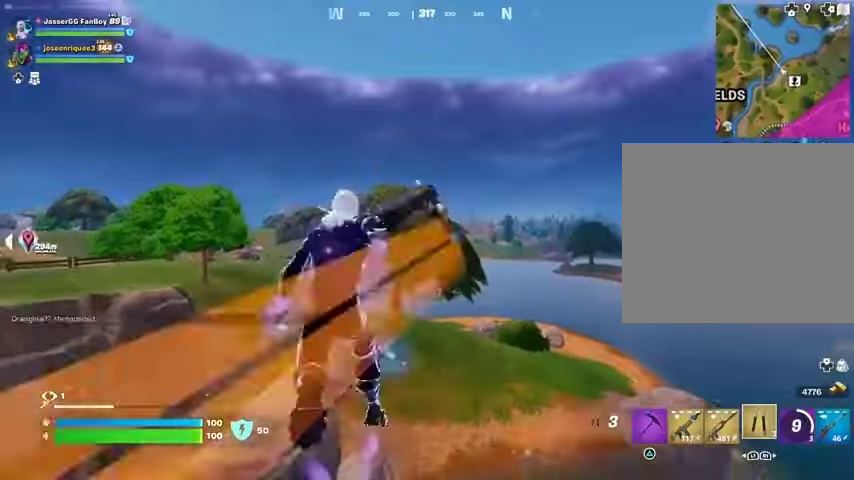
{"dt_ms": 500, "buttons": [], "left_stick": "up", "right_stick": "center", "events": [[333, "R1", "down"], [433, "R1", "up"]]}
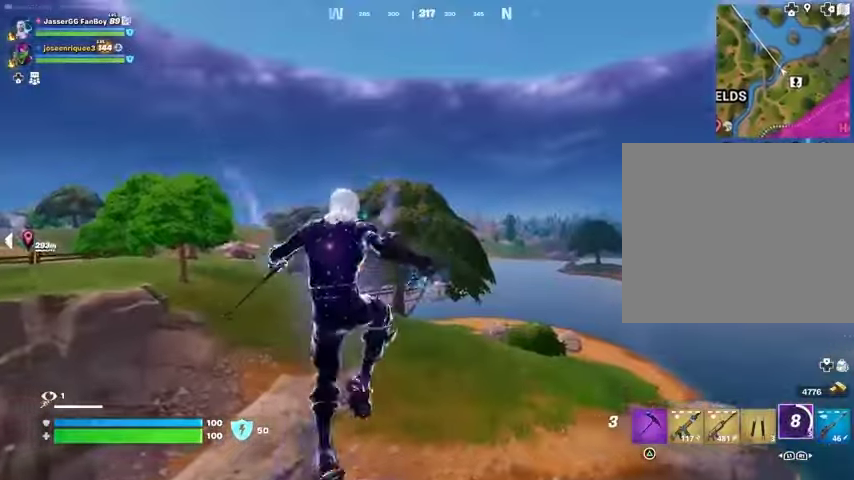
{"dt_ms": 500, "buttons": [], "left_stick": "up", "right_stick": "center", "events": [[367, "L1", "down"], [433, "L1", "up"]]}
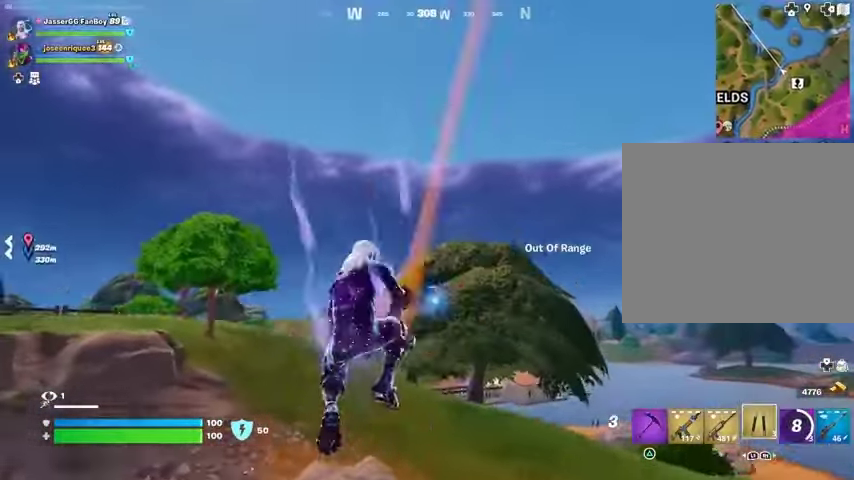
{"dt_ms": 500, "buttons": [], "left_stick": "up", "right_stick": "center", "events": [[233, "L2", "down"], [233, "right_stick", "up"], [333, "L2", "up"], [333, "right_stick", "center"]]}
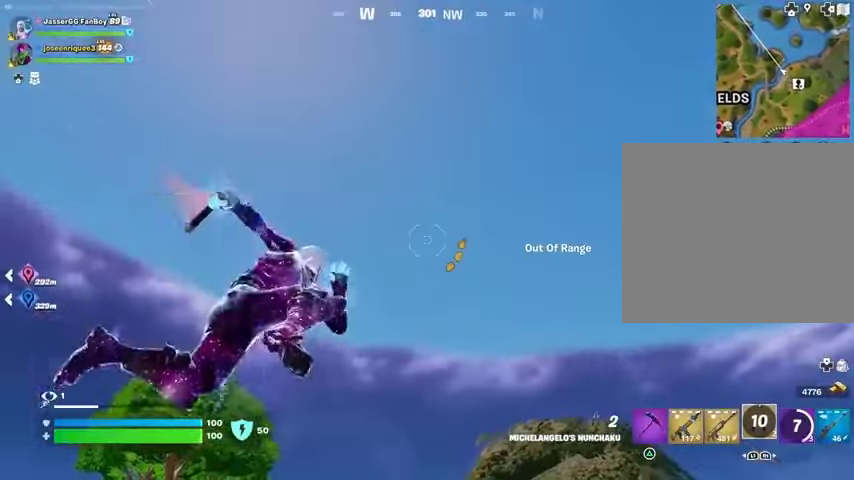
{"dt_ms": 500, "buttons": [], "left_stick": "up-left", "right_stick": "center", "events": [[100, "left_stick", "up-left"], [233, "right_stick", "down"], [400, "right_stick", "center"]]}
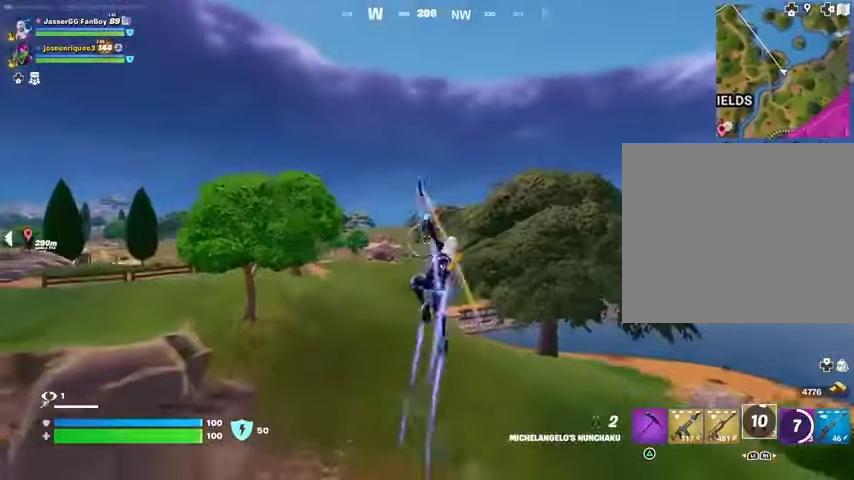
{"dt_ms": 500, "buttons": ["CROSS"], "left_stick": "up-left", "right_stick": "center", "events": [[167, "CROSS", "down"], [233, "CROSS", "up"], [333, "CROSS", "down"], [400, "CROSS", "up"], [500, "CROSS", "down"]]}
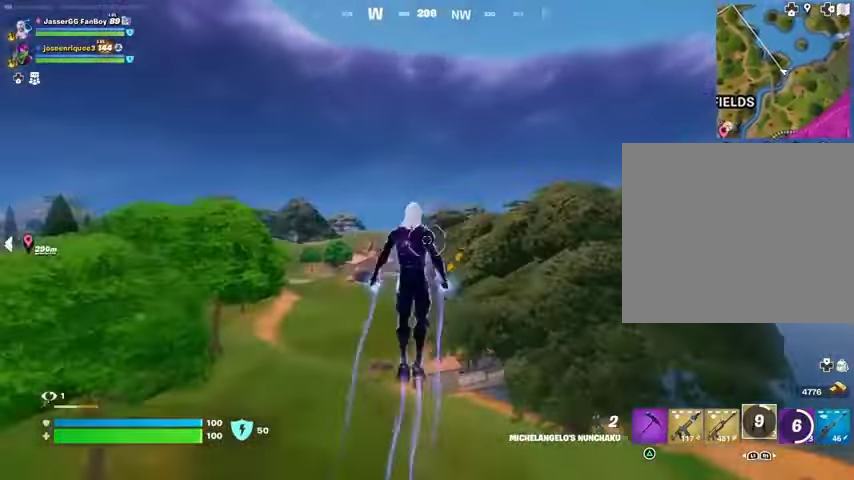
{"dt_ms": 500, "buttons": [], "left_stick": "up-left", "right_stick": "center", "events": [[100, "CROSS", "up"]]}
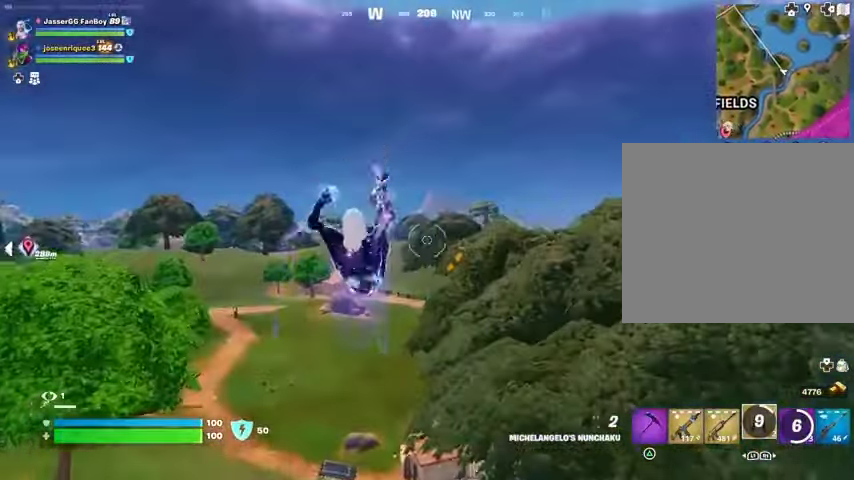
{"dt_ms": 500, "buttons": [], "left_stick": "up-left", "right_stick": "center", "events": [[200, "right_stick", "up-right"], [233, "L1", "down"], [233, "L2", "down"], [300, "L1", "up"], [300, "right_stick", "center"], [333, "L2", "up"]]}
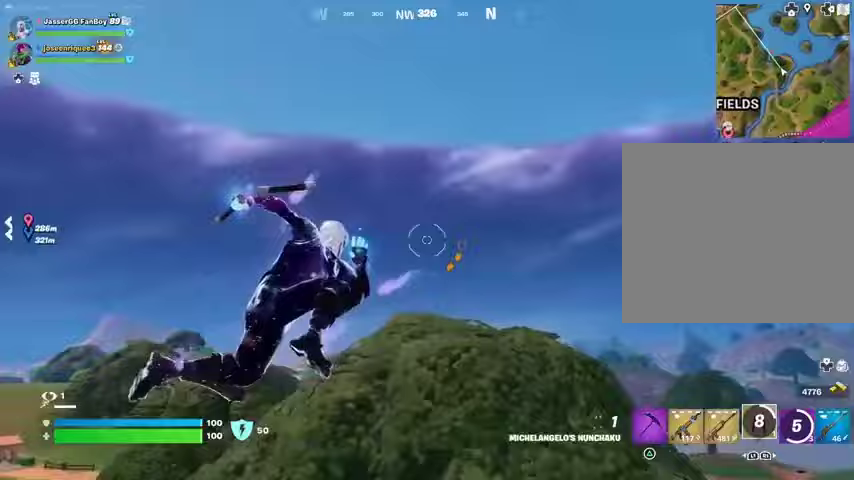
{"dt_ms": 500, "buttons": [], "left_stick": "up", "right_stick": "down", "events": [[67, "right_stick", "up"], [200, "left_stick", "up"], [233, "right_stick", "down"]]}
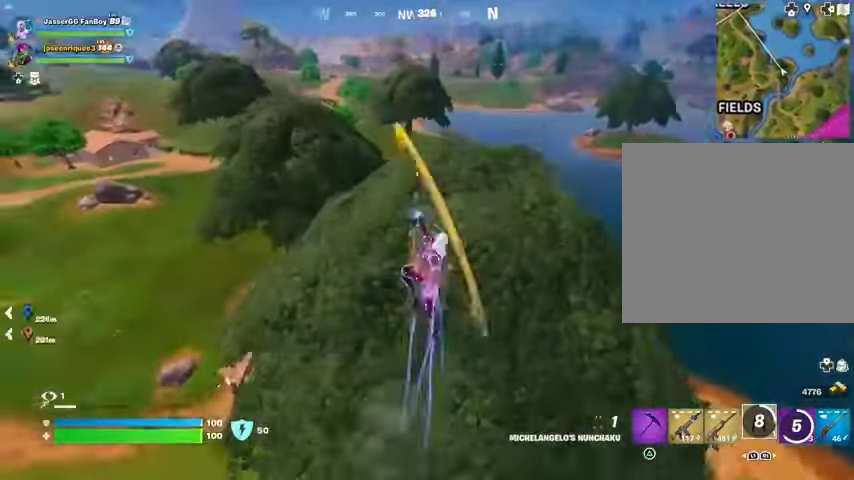
{"dt_ms": 500, "buttons": [], "left_stick": "up", "right_stick": "center", "events": [[33, "right_stick", "center"], [300, "right_stick", "up"], [333, "L2", "down"], [433, "L2", "up"], [467, "right_stick", "center"]]}
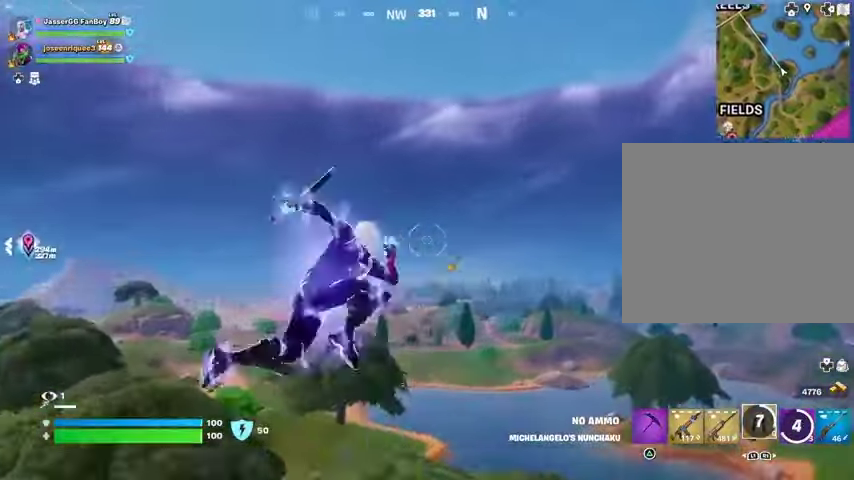
{"dt_ms": 500, "buttons": [], "left_stick": "up", "right_stick": "down", "events": [[400, "right_stick", "down"]]}
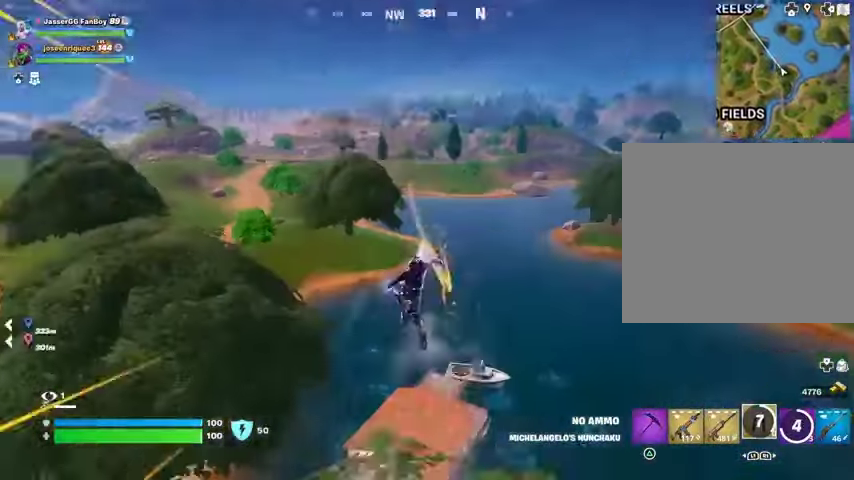
{"dt_ms": 500, "buttons": [], "left_stick": "up", "right_stick": "center", "events": [[100, "right_stick", "center"]]}
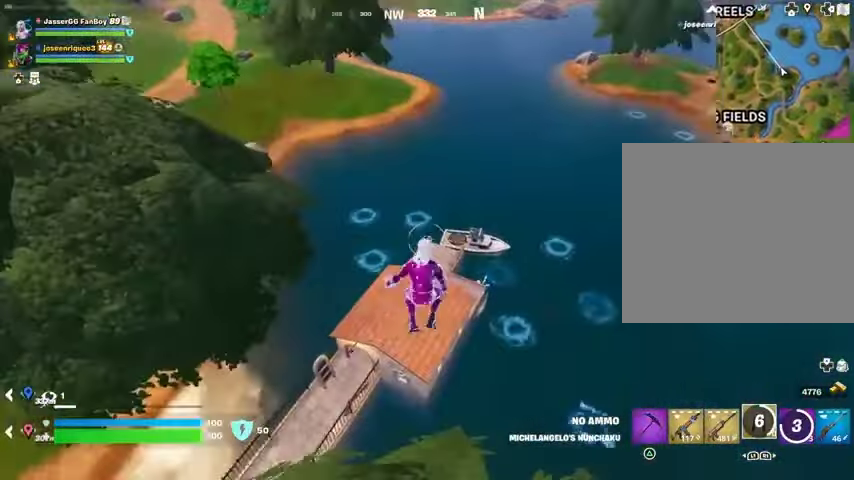
{"dt_ms": 500, "buttons": [], "left_stick": "up", "right_stick": "center", "events": []}
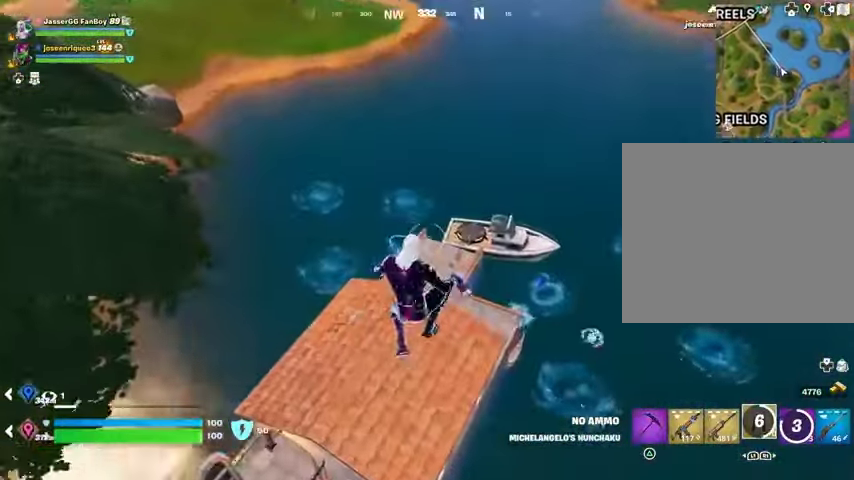
{"dt_ms": 500, "buttons": [], "left_stick": "up", "right_stick": "center", "events": [[100, "R1", "down"], [133, "right_stick", "right"], [167, "R1", "up"], [267, "R1", "down"], [367, "R1", "up"], [400, "right_stick", "center"]]}
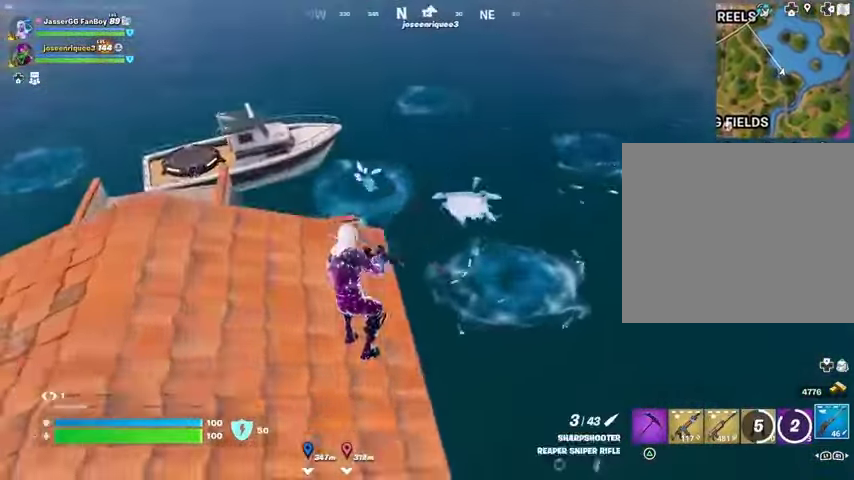
{"dt_ms": 500, "buttons": [], "left_stick": "up", "right_stick": "center", "events": [[233, "L3", "down"], [367, "L3", "up"]]}
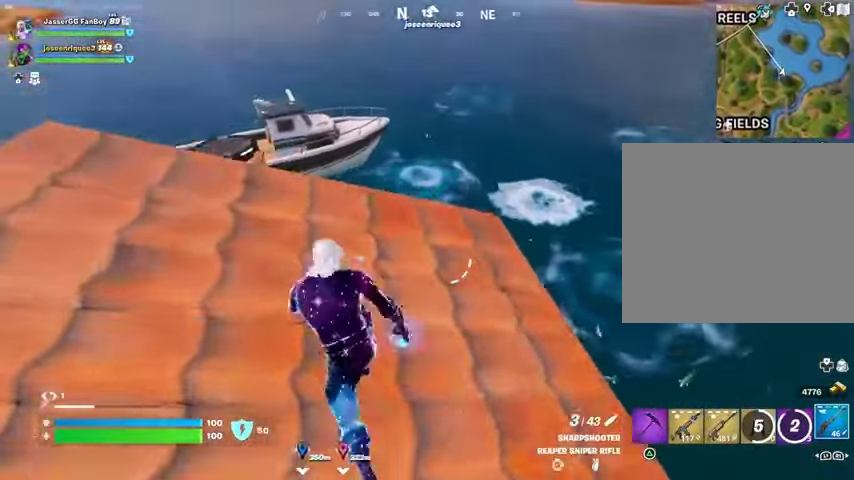
{"dt_ms": 500, "buttons": ["L1", "L2"], "left_stick": "left", "right_stick": "up-left", "events": [[100, "L2", "down"], [100, "right_stick", "up-right"], [233, "L1", "down"], [233, "right_stick", "center"], [333, "left_stick", "down-left"], [400, "right_stick", "up-left"], [500, "left_stick", "left"]]}
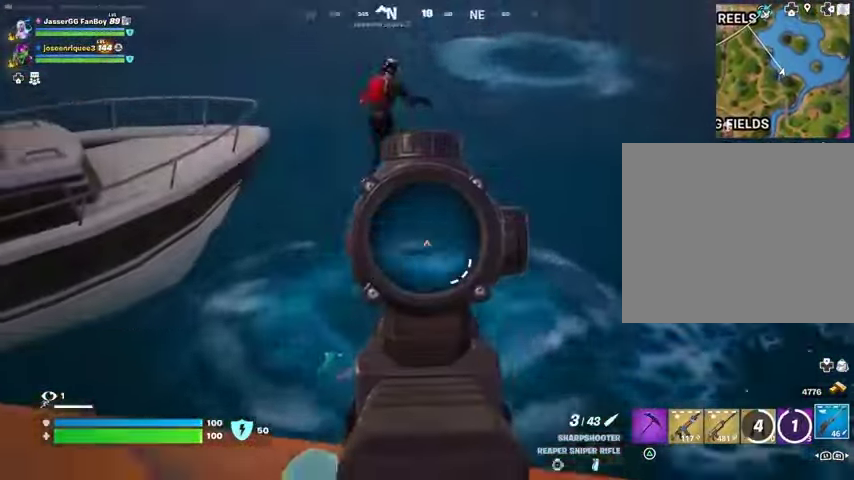
{"dt_ms": 1000, "buttons": [], "left_stick": "right", "right_stick": "center"}
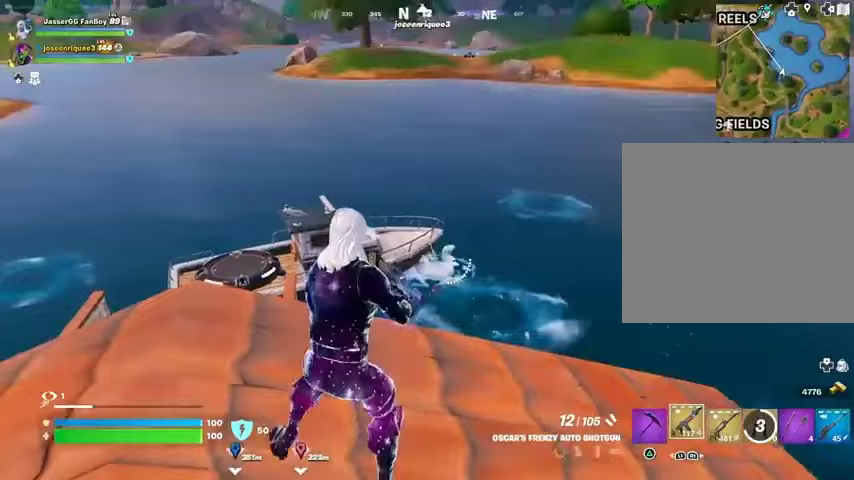
{"dt_ms": 500, "buttons": [], "left_stick": "right", "right_stick": "center", "events": [[67, "L2", "down"], [200, "L2", "up"], [200, "right_stick", "down-left"], [300, "R1", "down"], [300, "right_stick", "up-left"], [367, "right_stick", "center"], [400, "R1", "up"]]}
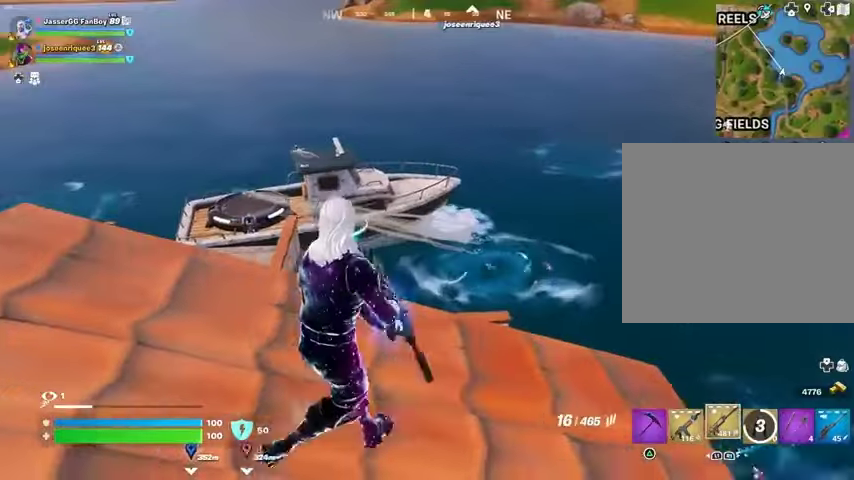
{"dt_ms": 500, "buttons": ["L2", "R2"], "left_stick": "down-left", "right_stick": "down-left", "events": [[233, "left_stick", "up"], [300, "L2", "down"], [300, "right_stick", "up"], [400, "R2", "down"], [467, "right_stick", "down-left"], [500, "left_stick", "down-left"]]}